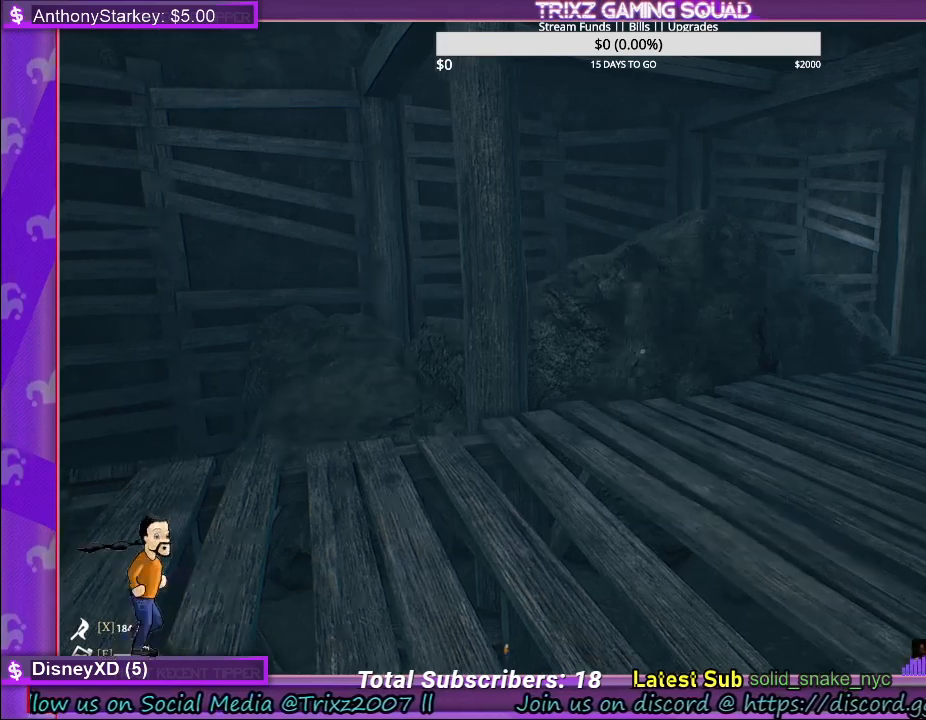
Gameplay with keyboard and mouse; each line is a JSON object with the keys and mouse buttons held at the frame after it. "events" lists presses ("down") and releases ("up") of "a", "ctrl", "d", "e", "f", "q", "r", "s", "shift", "space", "tab", "w", "mouse_left", "mouse_wheel" and "mouse_right" between this image and that frame as [ms after this image, input, new state], when the widget could be followed in between. "mouse_left", "mouse_wheel", "mouse_right" = the "left", "wheel", "right" buttons of the "mouse" list. No other keys are recorded. "wheel" means that the mouse wheel is clicked or scrolled. Mouse movement is not recorded. Not read: other_keys.
{"keys": ["d", "s"], "mouse": [], "events": [[33, "d", "down"], [367, "s", "down"]]}
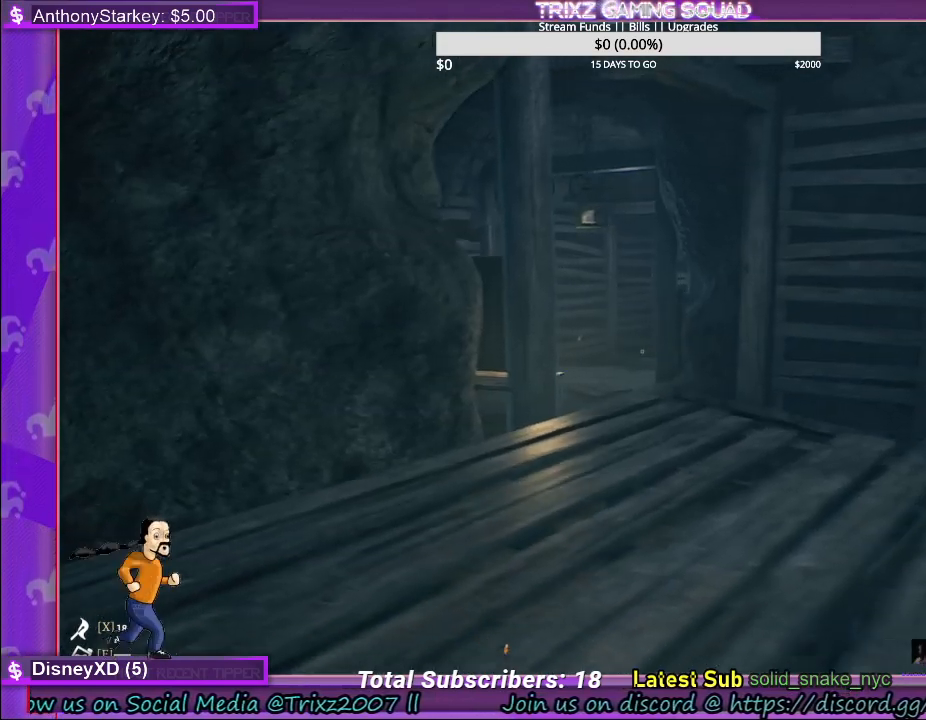
{"keys": [], "mouse": [], "events": [[350, "d", "up"], [367, "s", "up"]]}
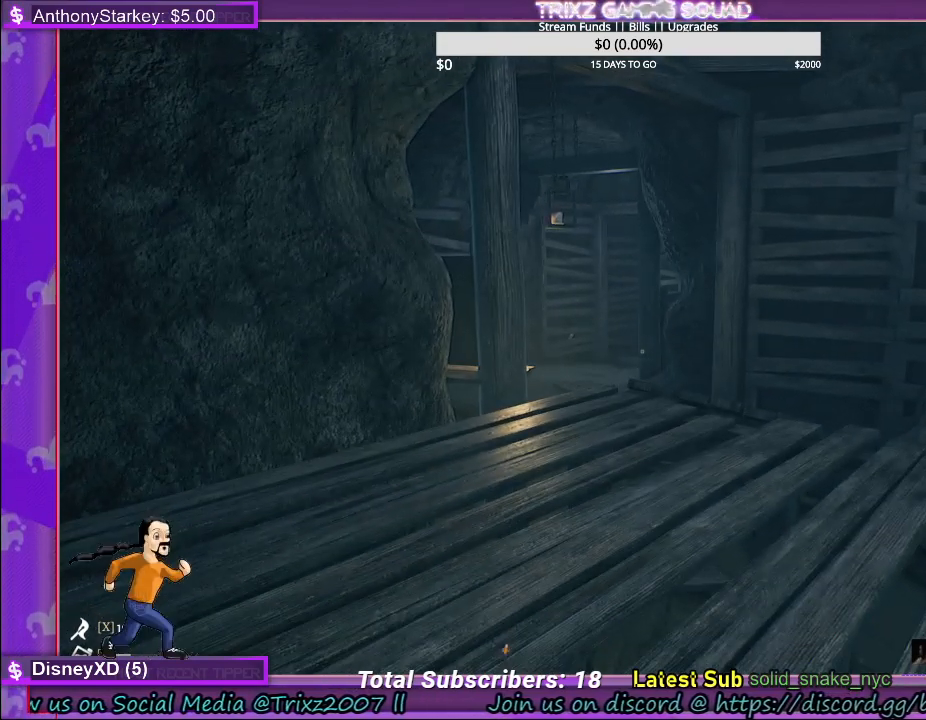
{"keys": [], "mouse": [], "events": []}
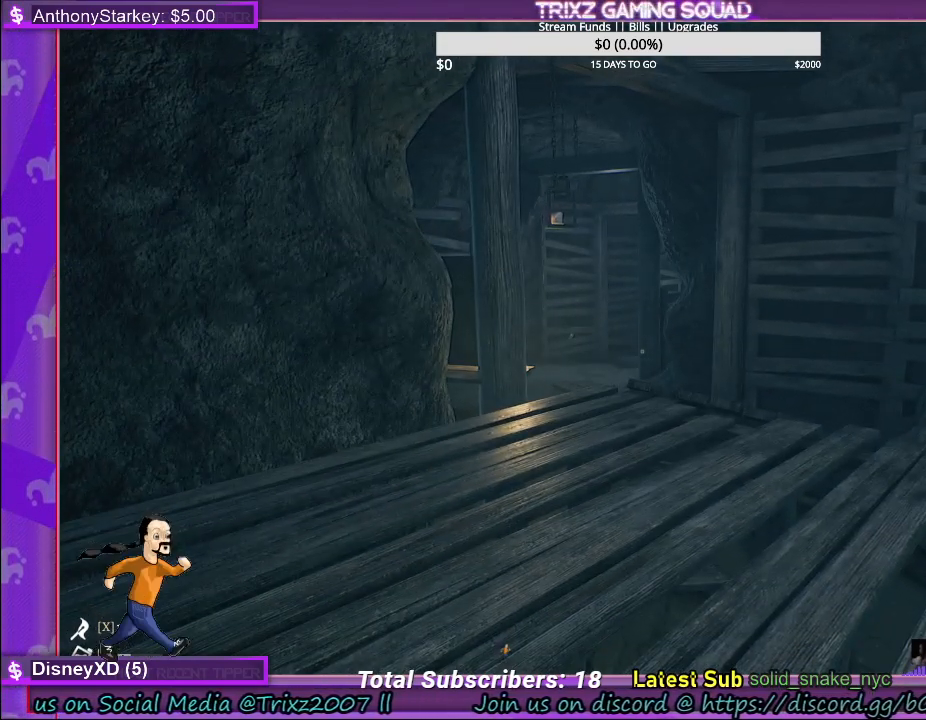
{"keys": ["s"], "mouse": [], "events": [[17, "s", "down"]]}
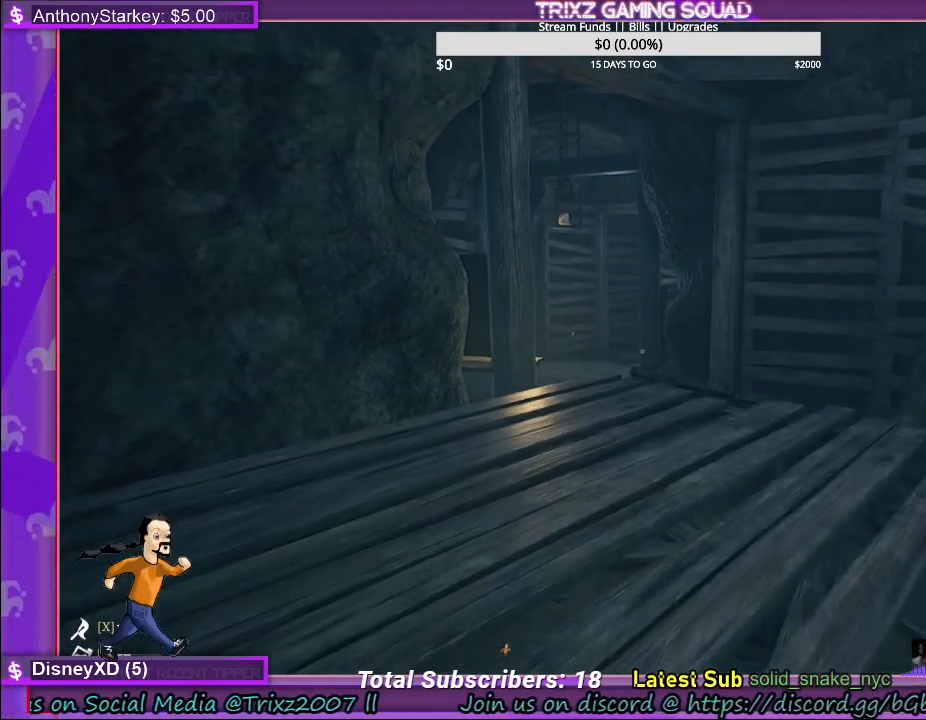
{"keys": [], "mouse": [], "events": [[317, "s", "up"]]}
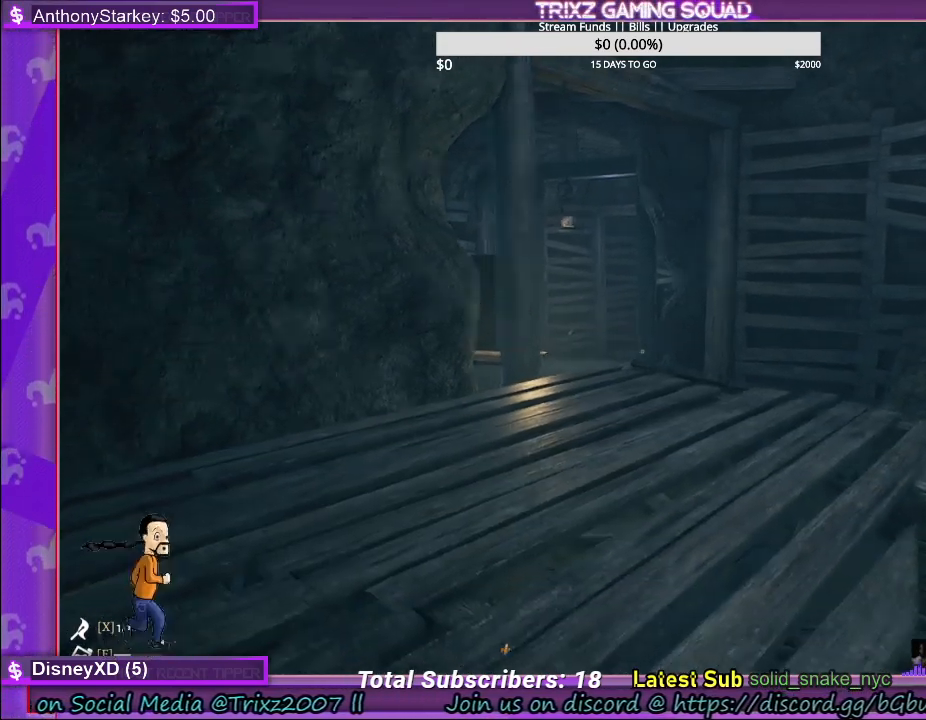
{"keys": ["d", "w"], "mouse": [], "events": [[133, "d", "down"], [300, "w", "down"]]}
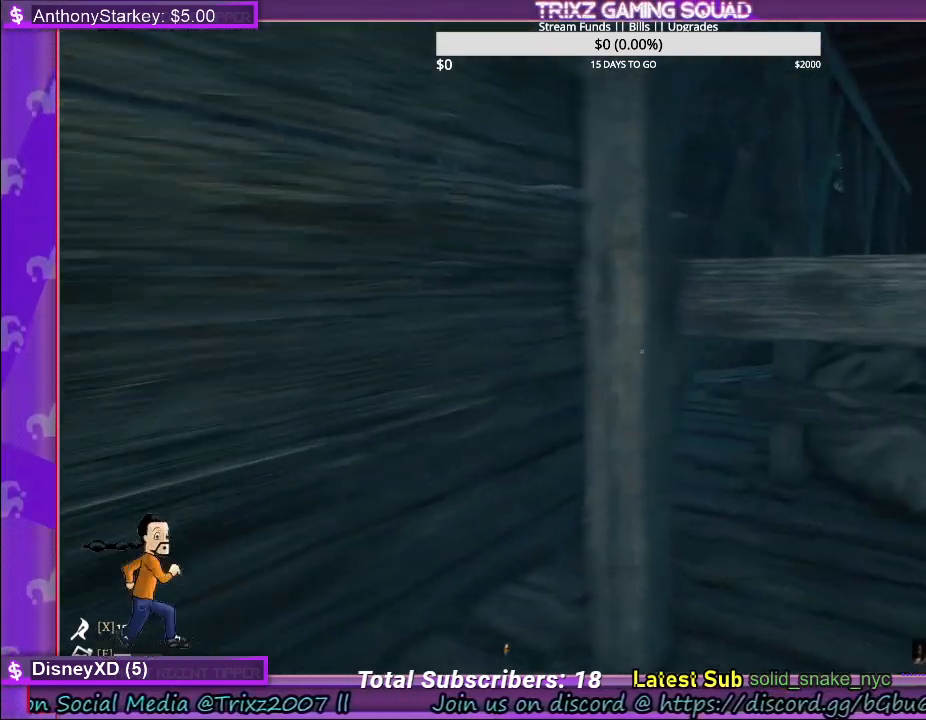
{"keys": ["d"], "mouse": [], "events": [[350, "w", "up"]]}
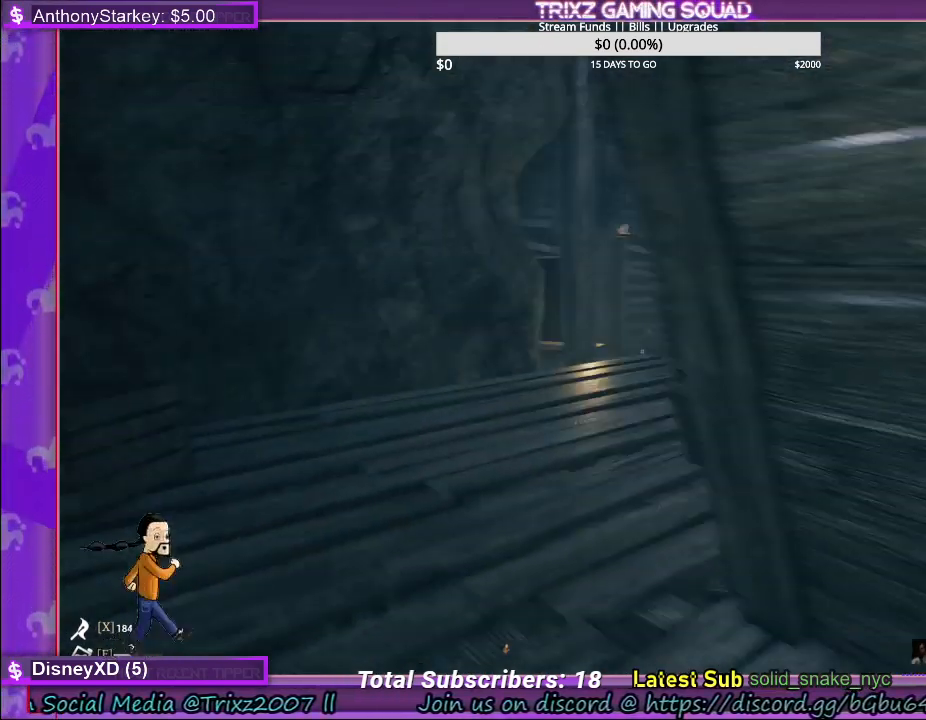
{"keys": [], "mouse": [], "events": [[233, "d", "up"]]}
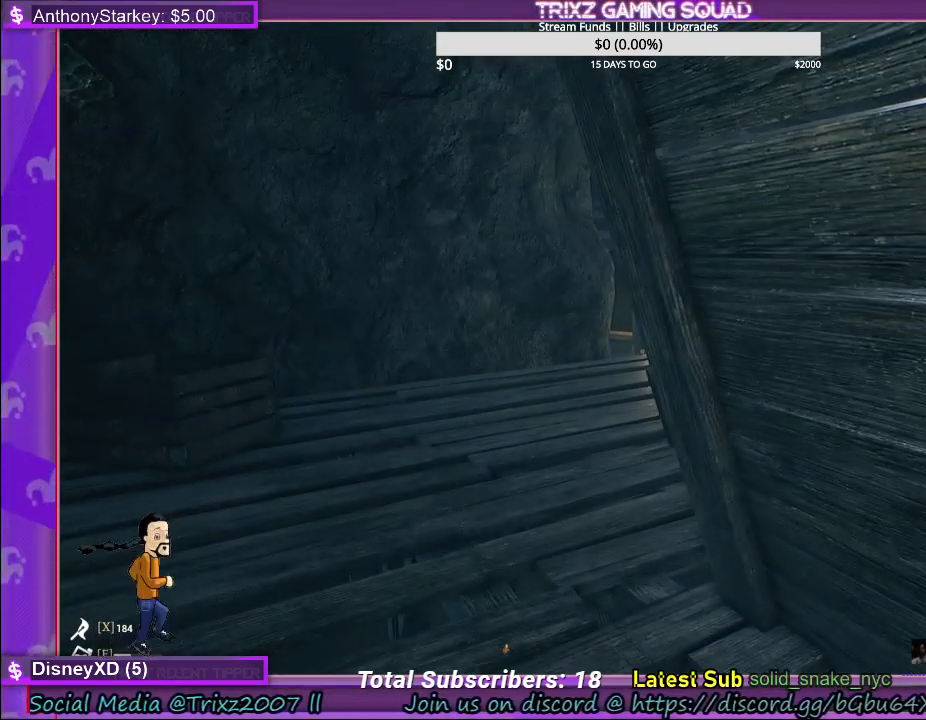
{"keys": ["d", "s"], "mouse": [], "events": [[233, "s", "down"], [250, "d", "down"]]}
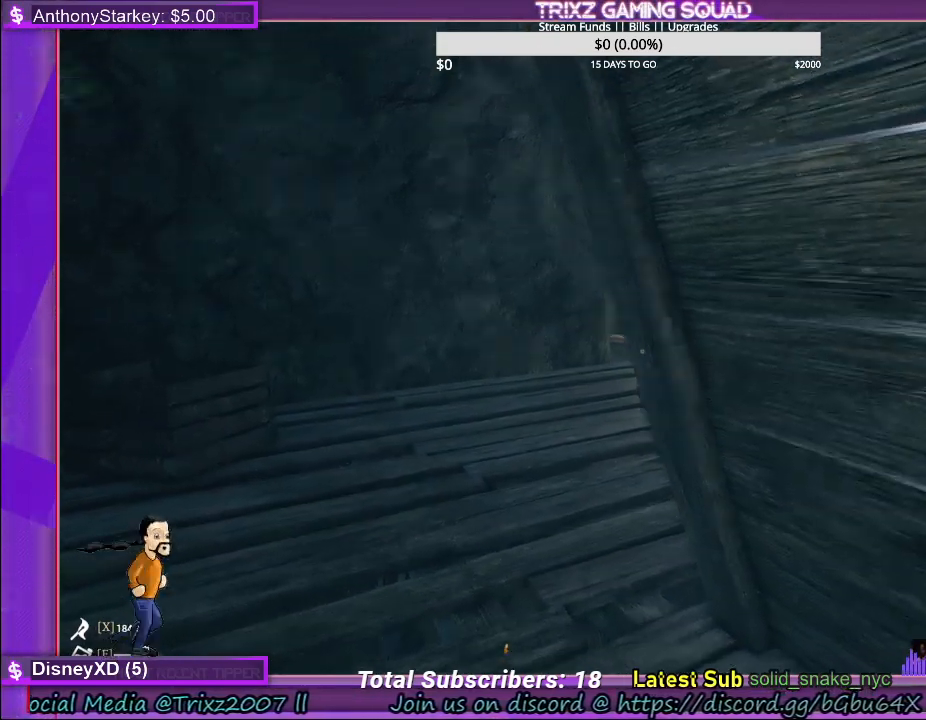
{"keys": [], "mouse": [], "events": [[117, "d", "up"], [133, "s", "up"]]}
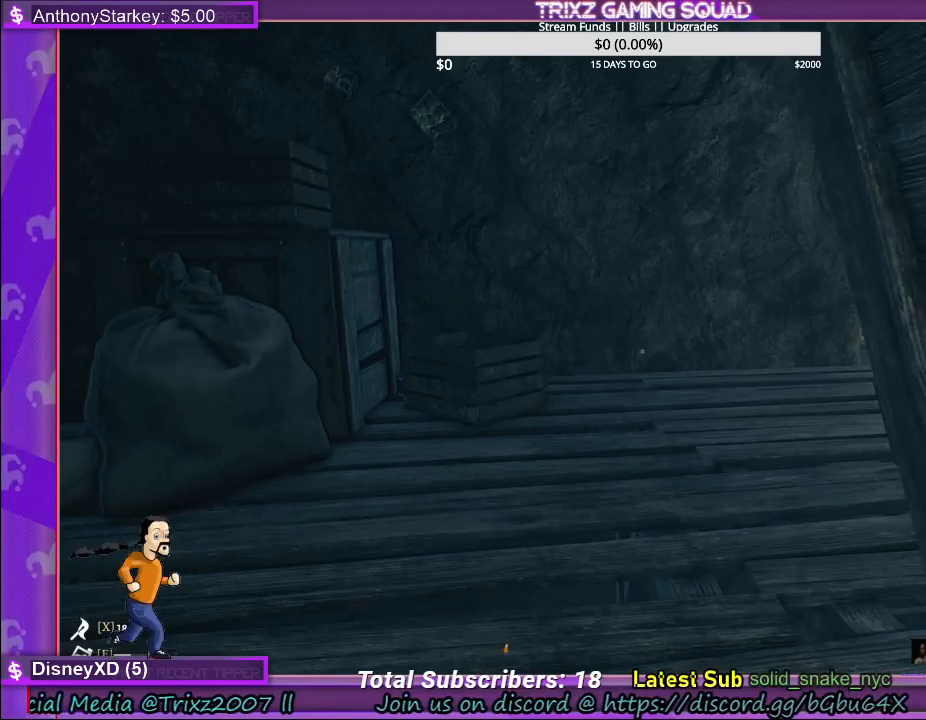
{"keys": ["a"], "mouse": [], "events": [[183, "a", "down"]]}
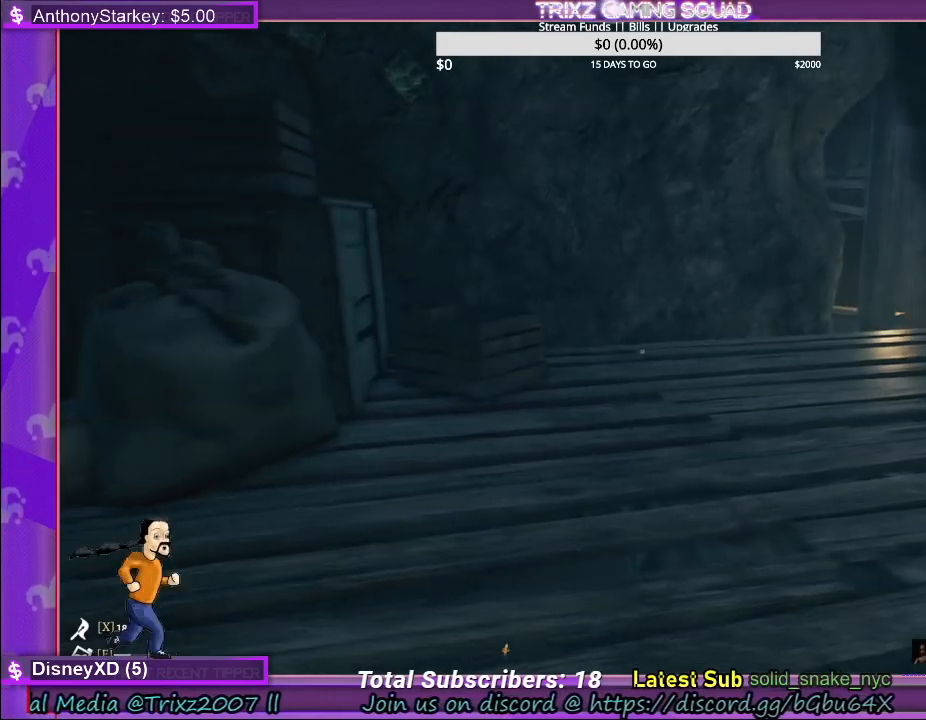
{"keys": ["a"], "mouse": [], "events": [[17, "a", "up"], [217, "a", "down"]]}
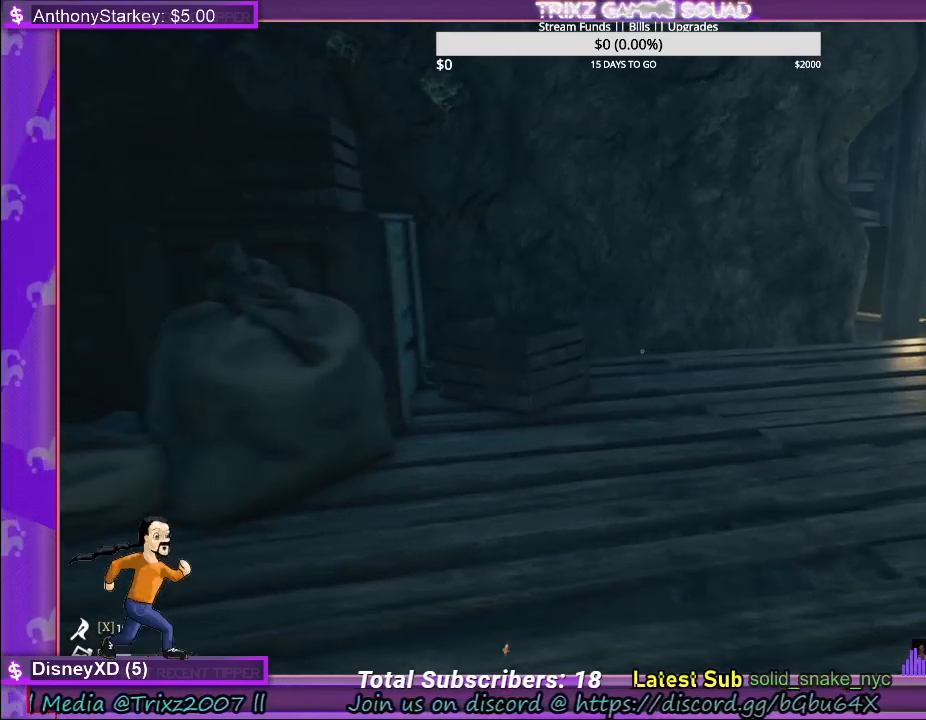
{"keys": [], "mouse": [], "events": [[100, "a", "up"]]}
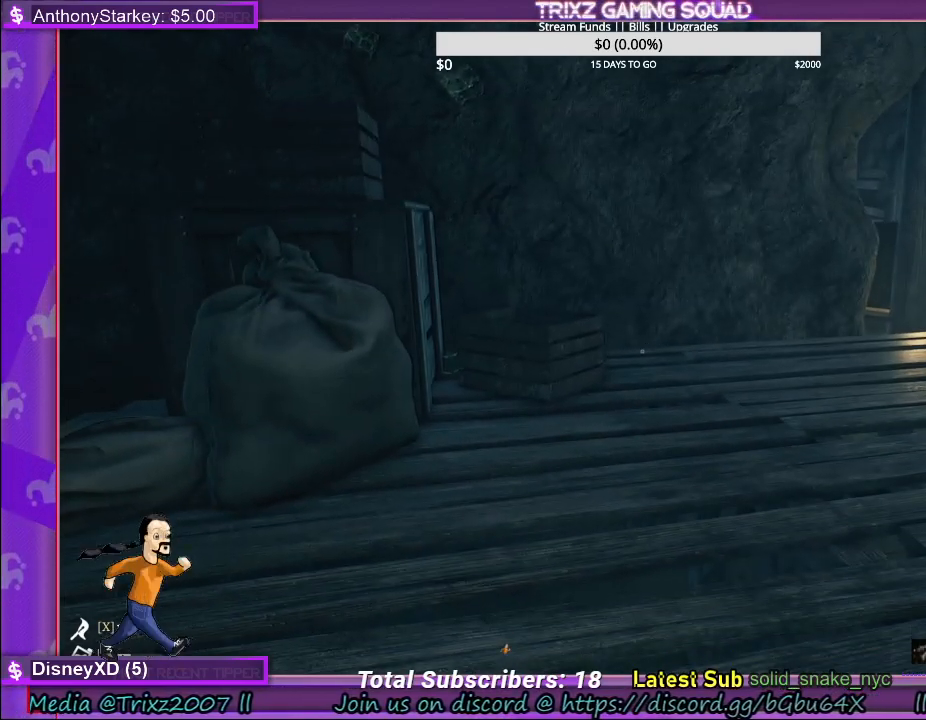
{"keys": [], "mouse": [], "events": []}
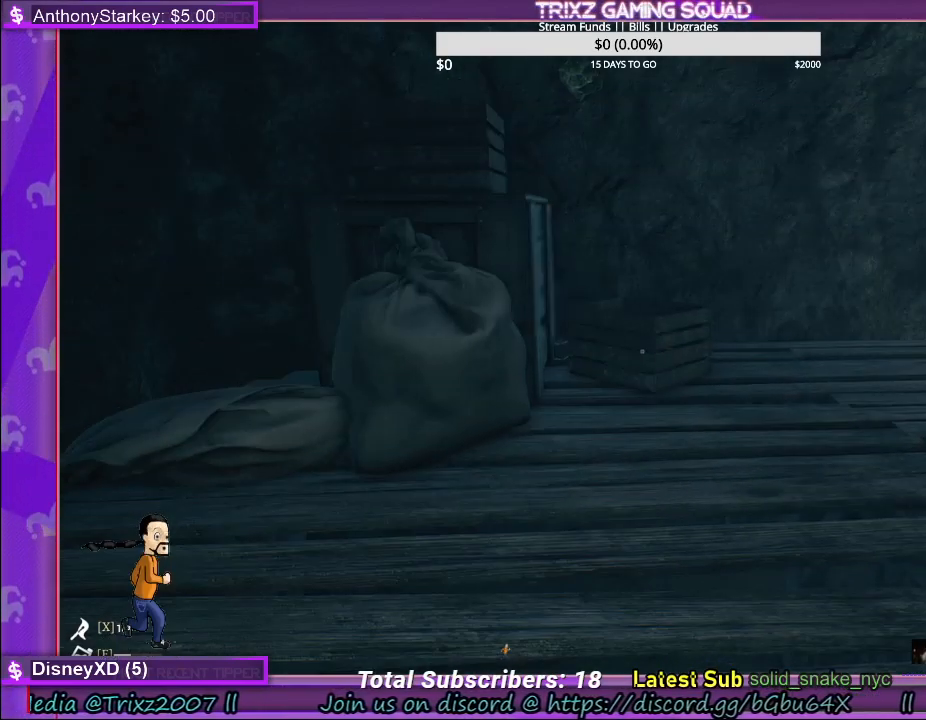
{"keys": [], "mouse": [], "events": []}
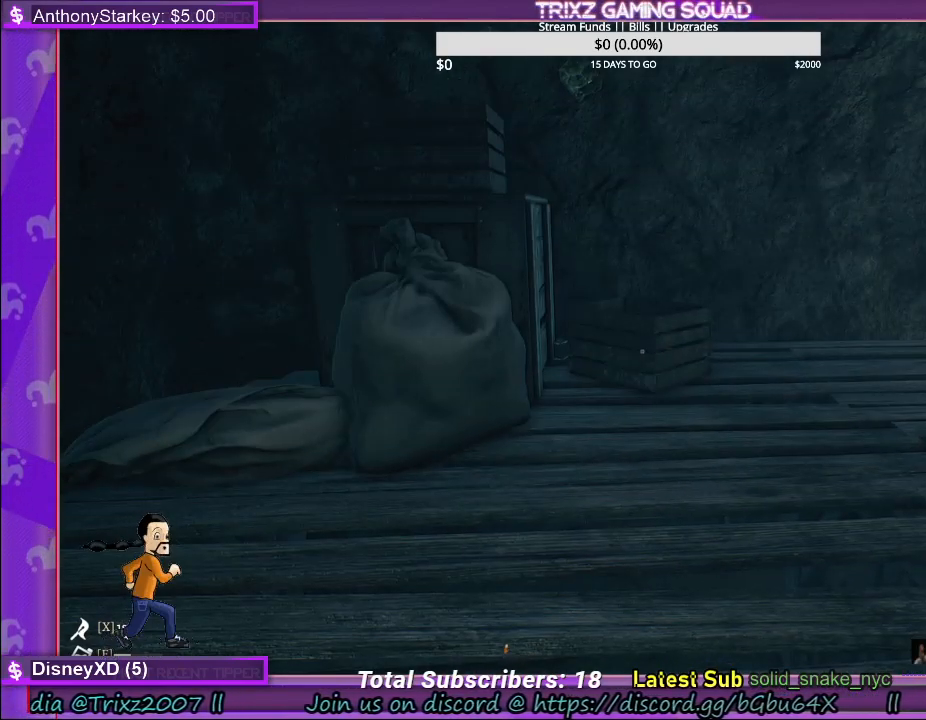
{"keys": [], "mouse": [], "events": []}
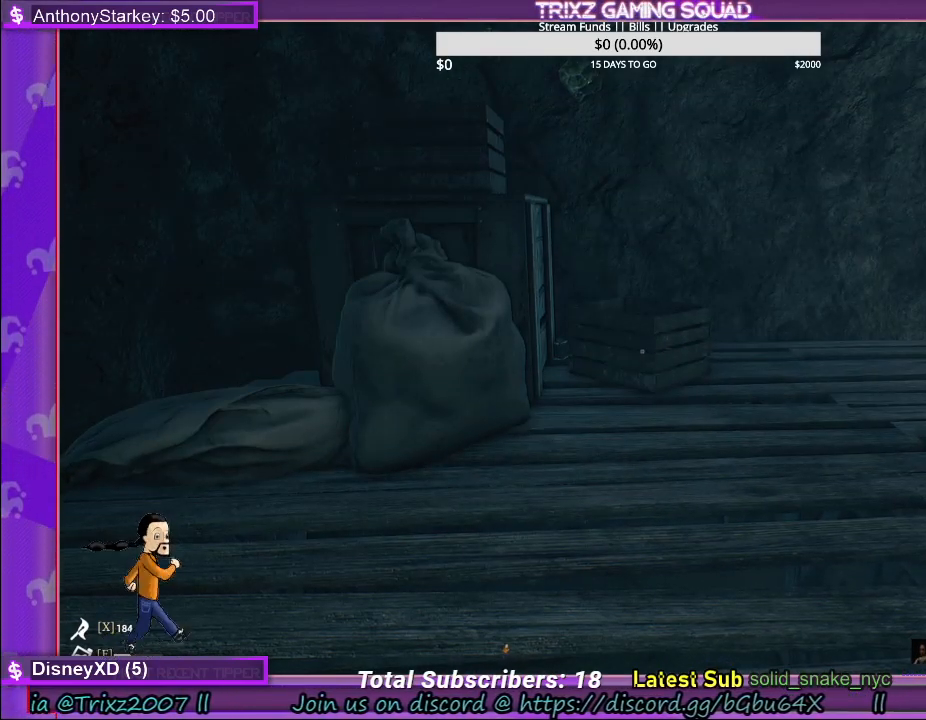
{"keys": ["w"], "mouse": [], "events": [[183, "w", "down"]]}
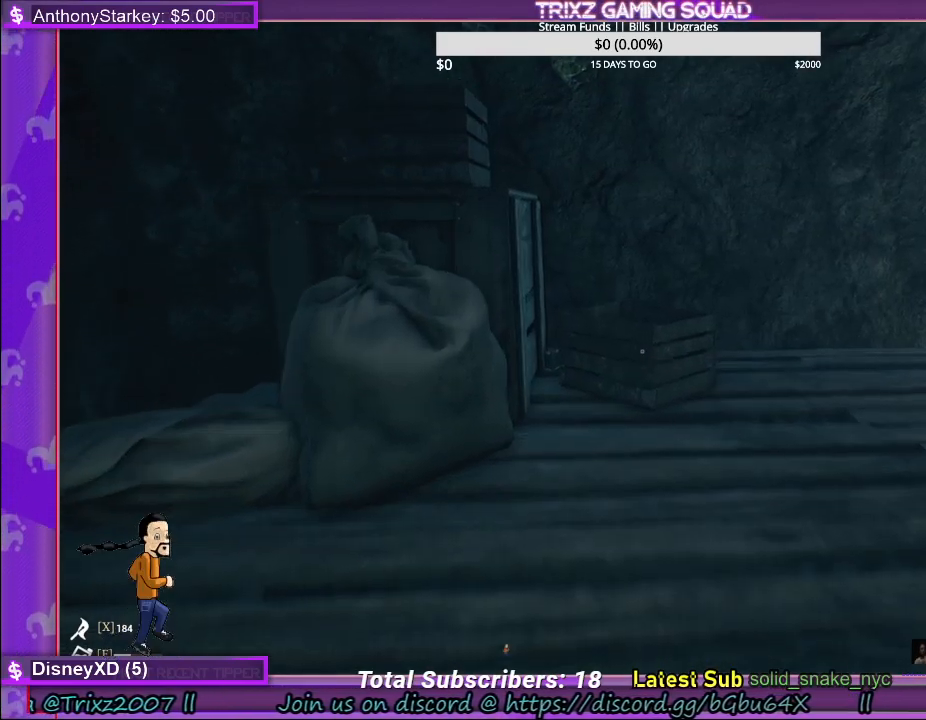
{"keys": ["w"], "mouse": [], "events": []}
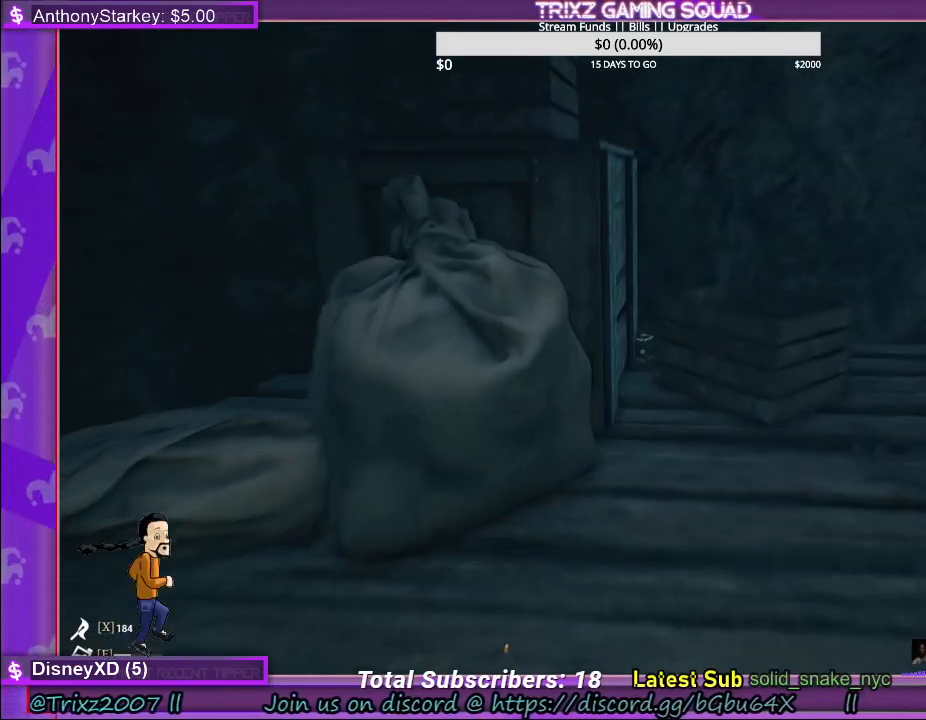
{"keys": ["w"], "mouse": [], "events": []}
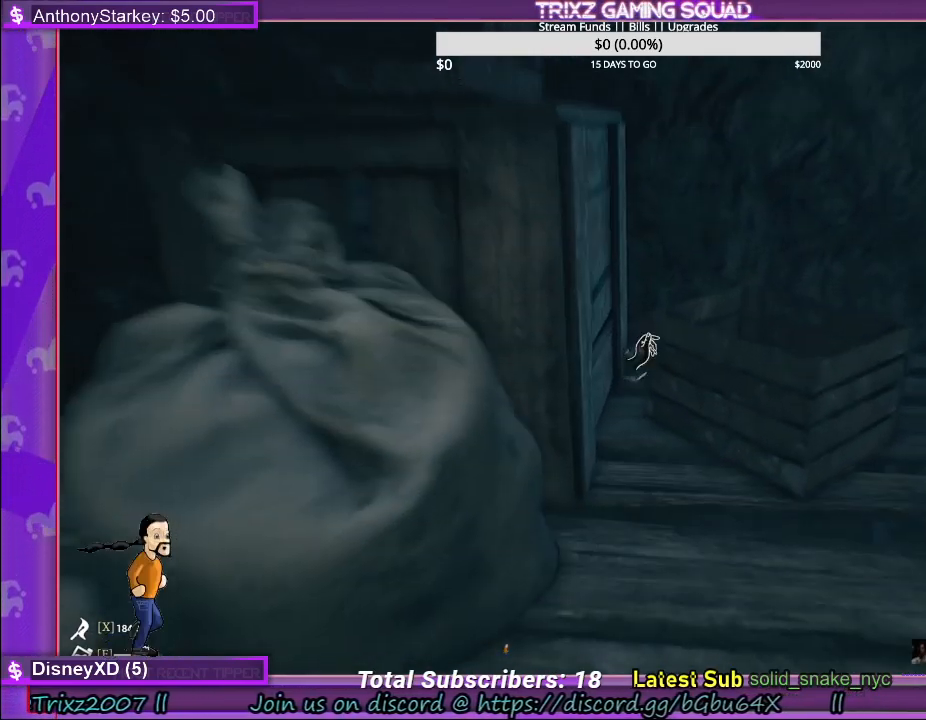
{"keys": [], "mouse": [], "events": [[383, "w", "up"]]}
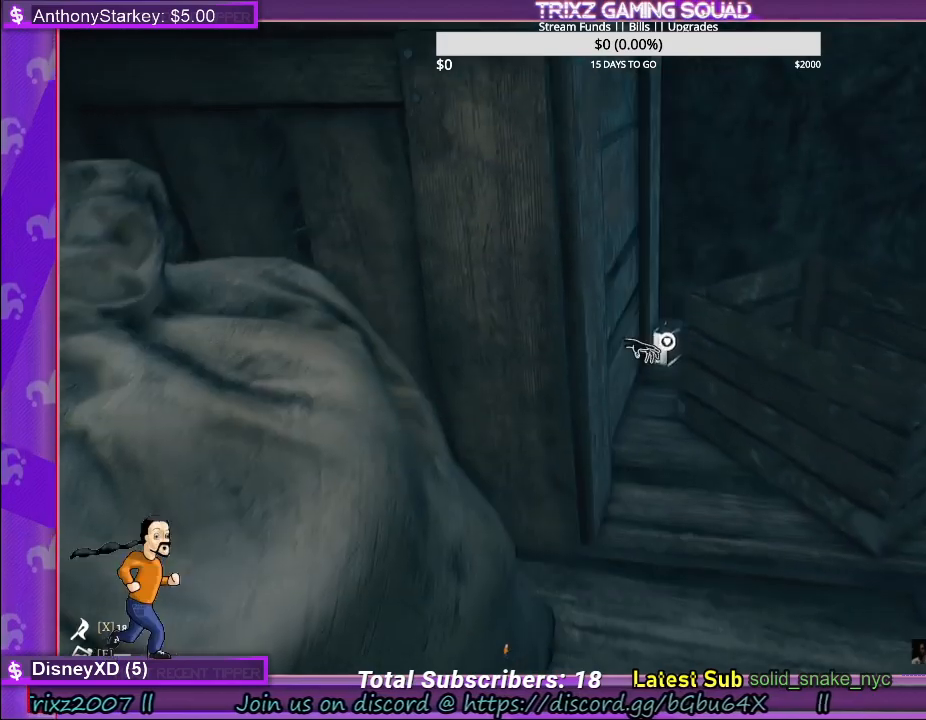
{"keys": [], "mouse": ["left"], "events": [[400, "mouse_left", "down"]]}
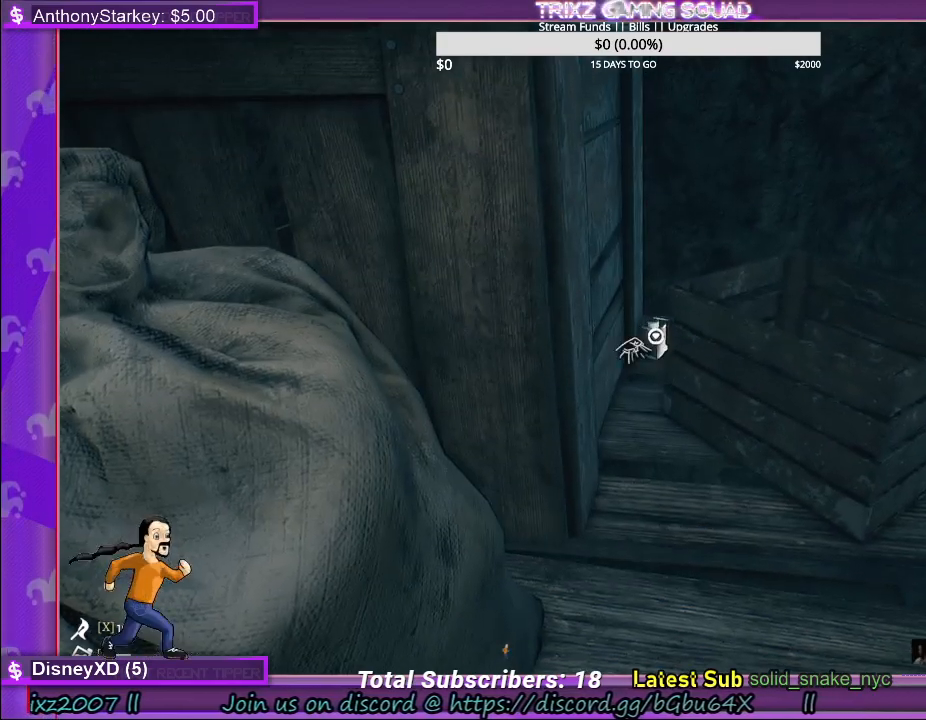
{"keys": [], "mouse": [], "events": [[17, "mouse_left", "up"]]}
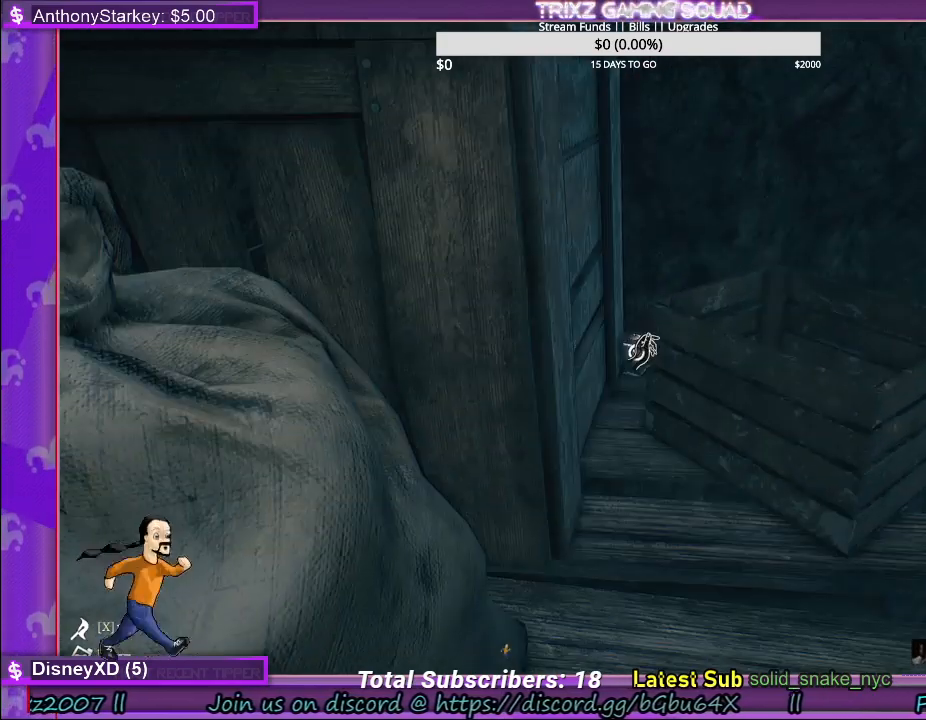
{"keys": [], "mouse": [], "events": [[67, "mouse_left", "down"], [183, "mouse_left", "up"]]}
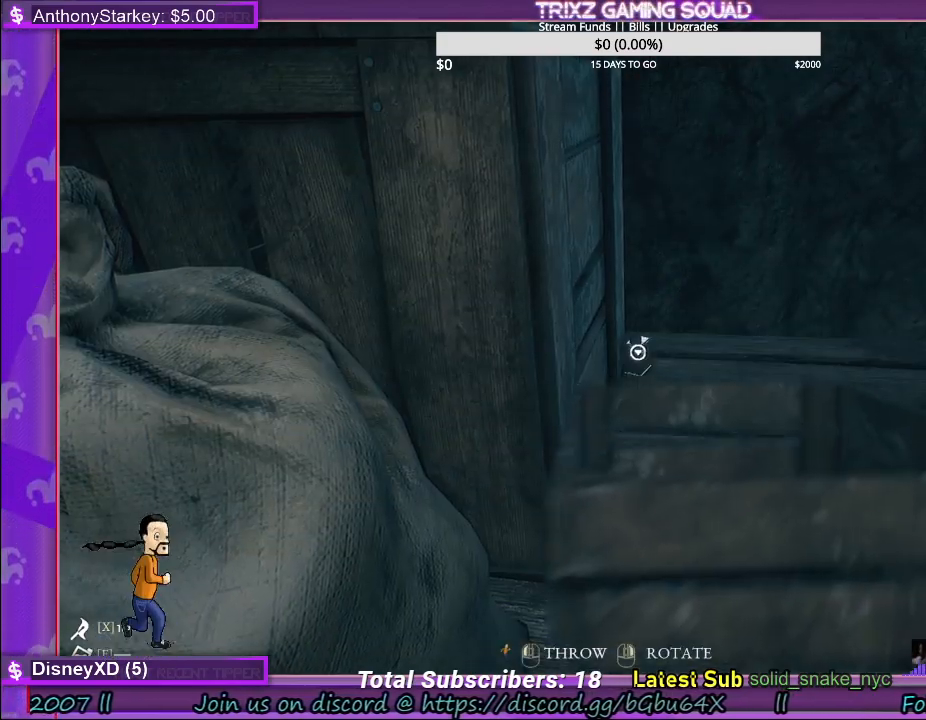
{"keys": ["w"], "mouse": [], "events": [[350, "w", "down"]]}
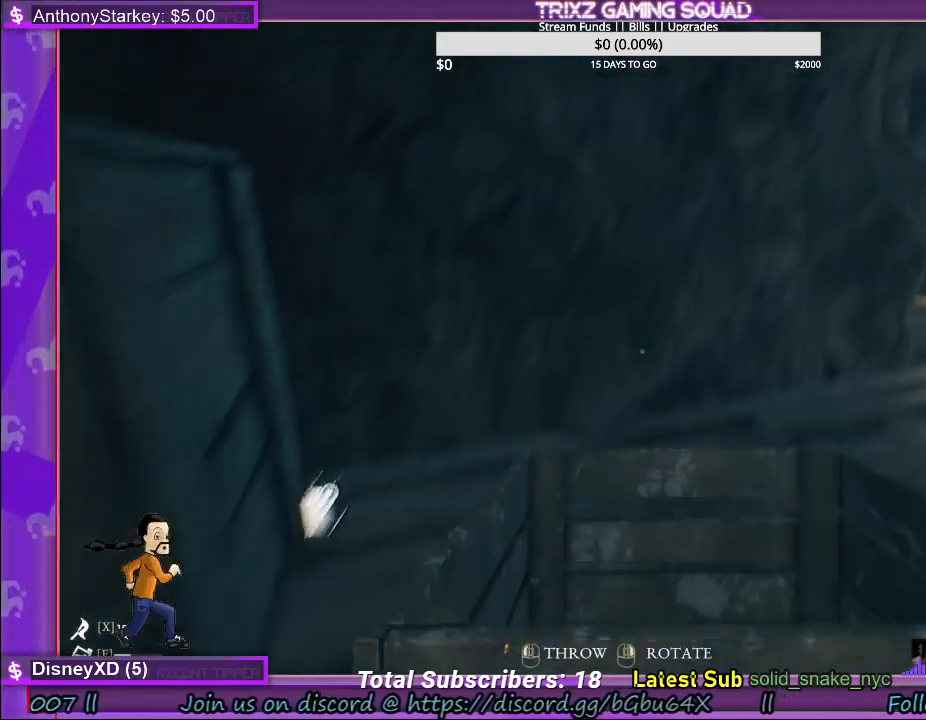
{"keys": [], "mouse": [], "events": [[267, "mouse_left", "down"], [300, "w", "up"], [400, "mouse_left", "up"]]}
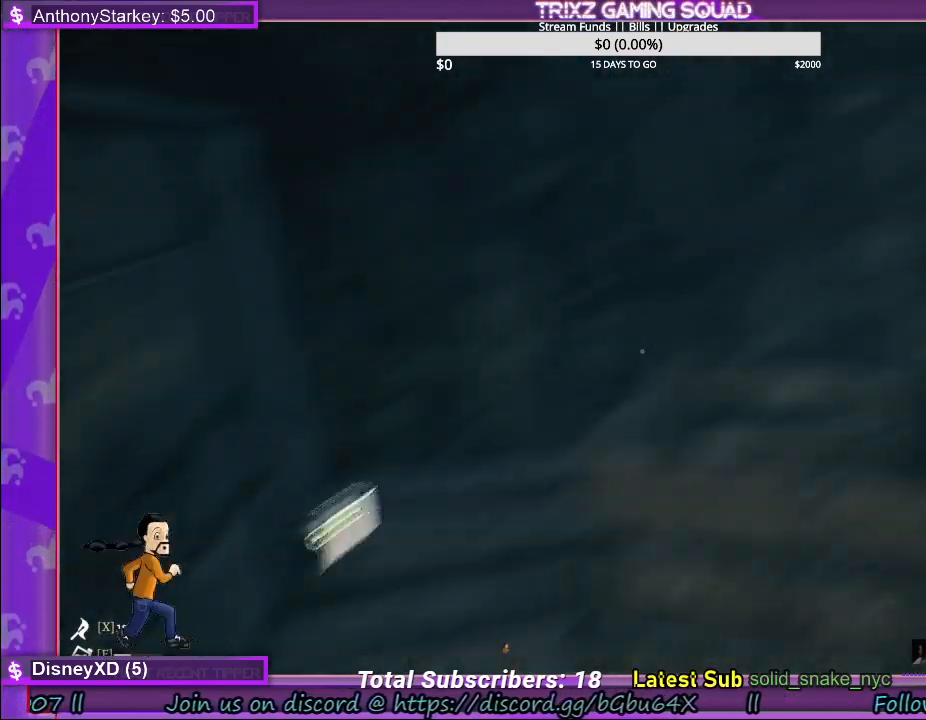
{"keys": [], "mouse": [], "events": []}
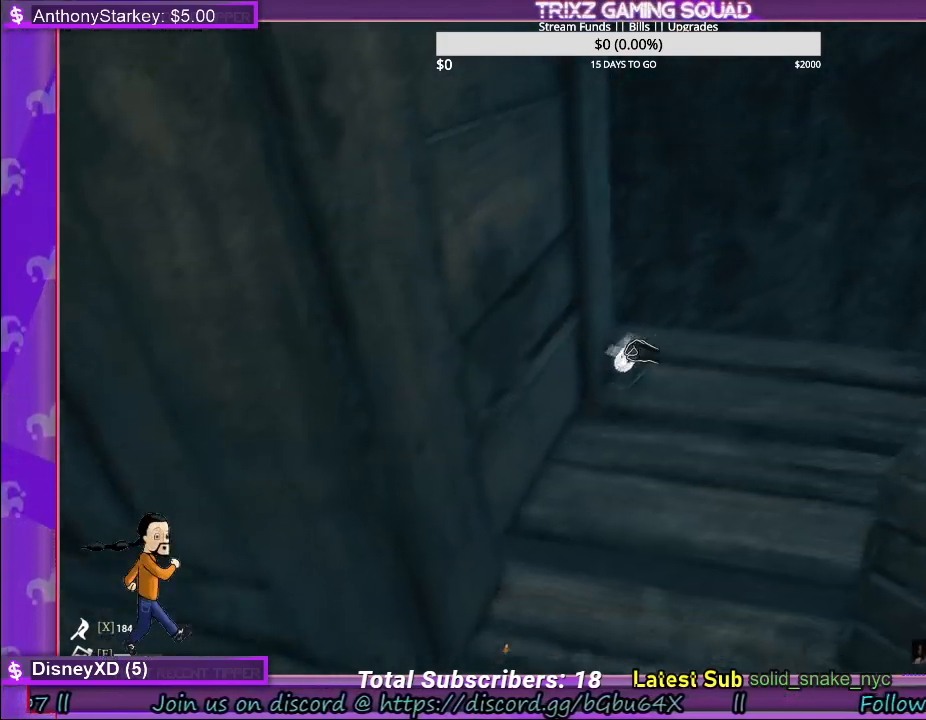
{"keys": [], "mouse": [], "events": [[167, "mouse_left", "down"], [300, "mouse_left", "up"]]}
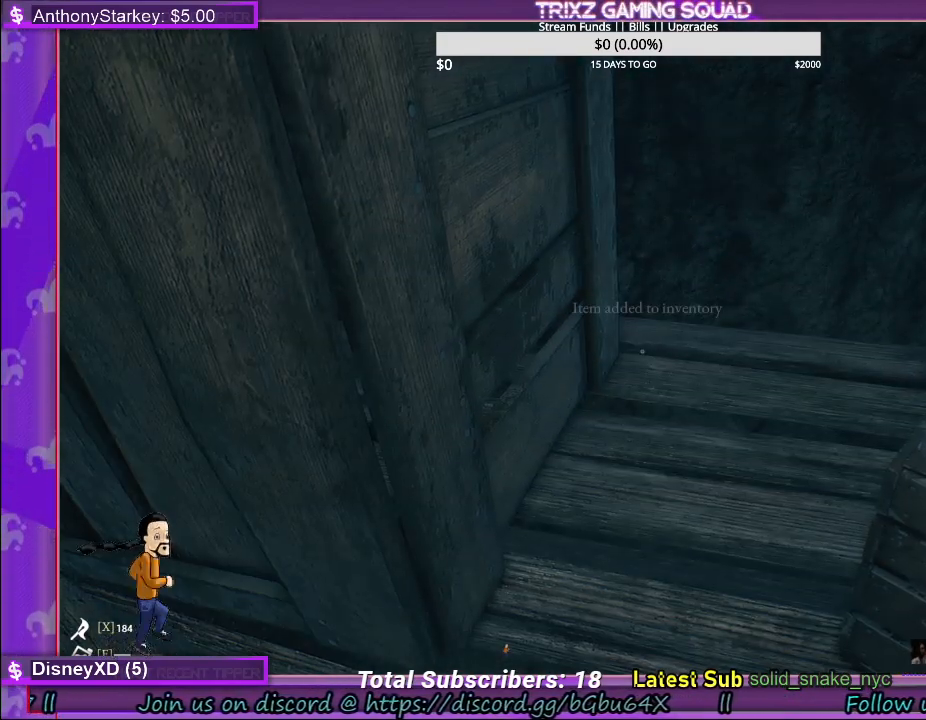
{"keys": [], "mouse": [], "events": []}
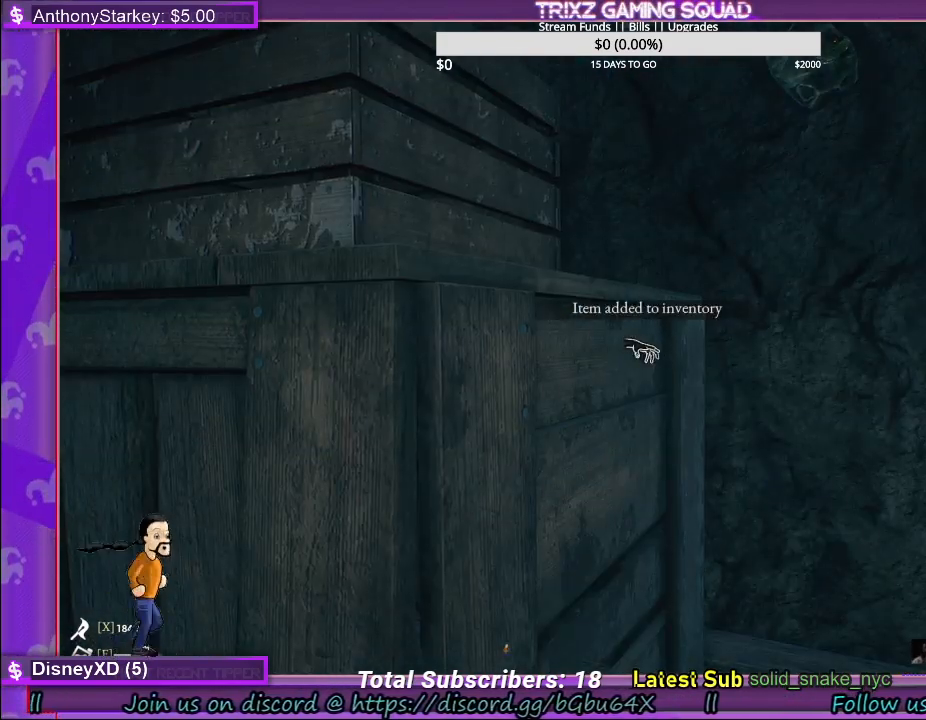
{"keys": [], "mouse": [], "events": []}